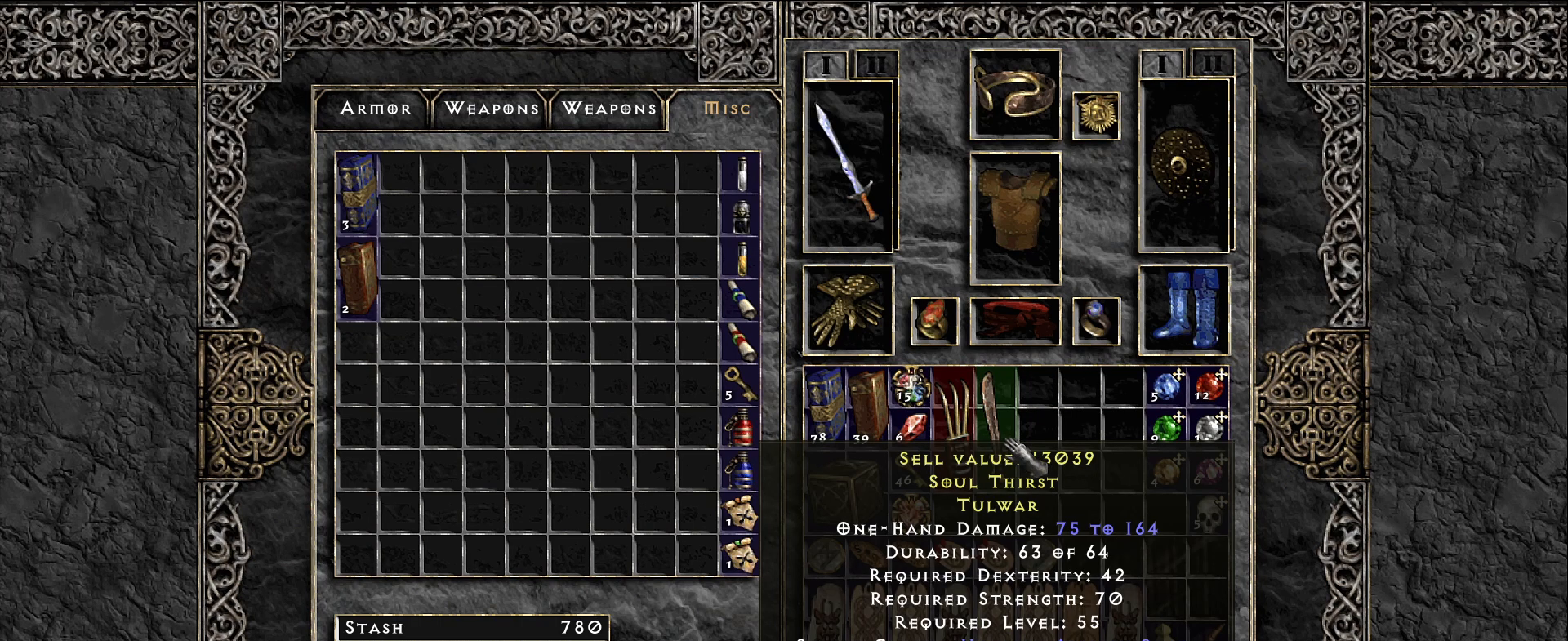
Gameplay with keyboard and mouse; each line is a JSON object with the keys and mouse buttons held at the frame after it. "events" lists presses ("down") and releases ("up") of "1", "2", "3", "4", "5", "a", "alt", "b", "c", "ctrl", "d", "e", "f", "g", "q", "r", "s", "shift", "space", "t", "tab", "v", "w", "x", "z", "mouse_left", "mouse_wheel", "mouse_right", "mouse_mb4" and "mouse_mb5" between this image and that frame as [ms after this image, input, new state], when the widget could be followed in between. "mouse_left", "mouse_wheel", "mouse_right", "mouse_mb4", "mouse_mb5" = the "left", "wheel", "right", "mb4", "mb5" buttons of the "mouse" list. No other keys are recorded. "wheel" means that the mouse wheel is clicked or scrolled. Not read: mouse_move.
{"keys": ["space"], "mouse": [], "events": [[350, "t", "down"], [433, "space", "down"], [450, "t", "up"]]}
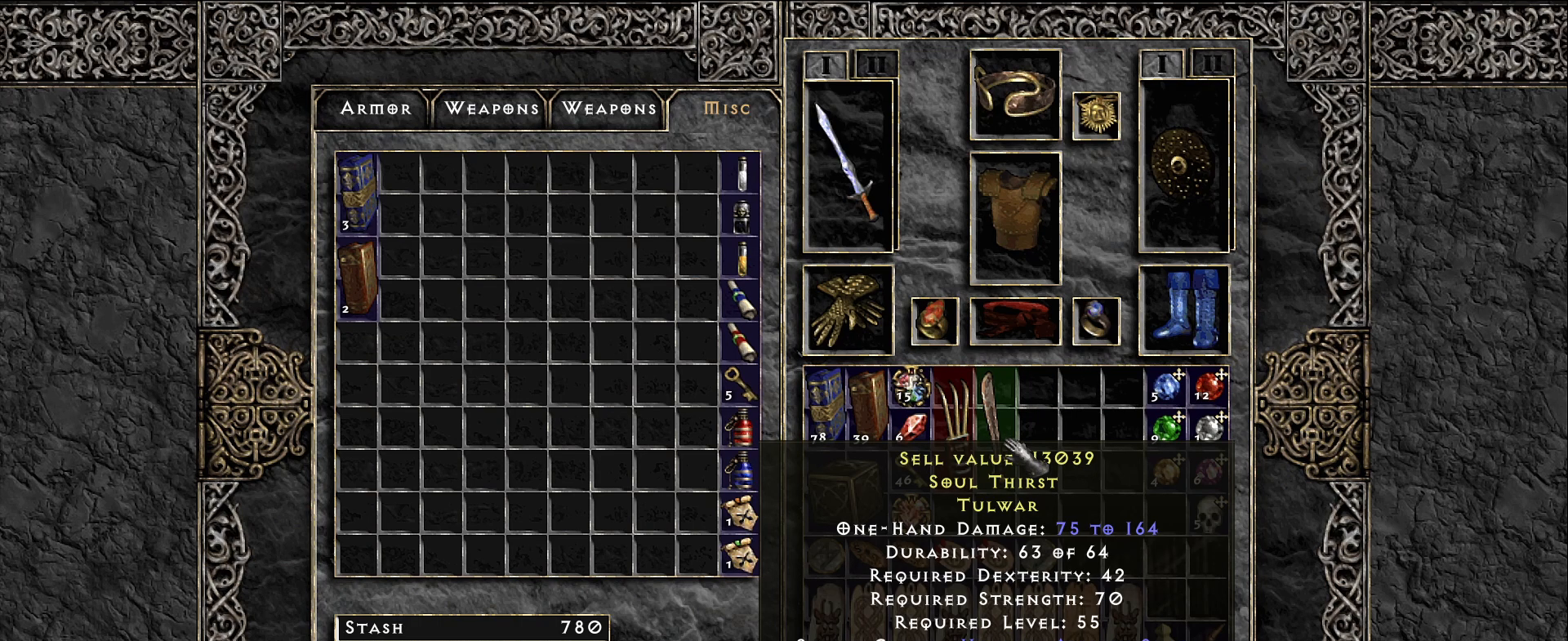
{"keys": [], "mouse": [], "events": [[17, "space", "up"], [50, "b", "down"], [150, "a", "down"], [150, "b", "up"], [250, "a", "up"], [317, "d", "down"], [400, "d", "up"]]}
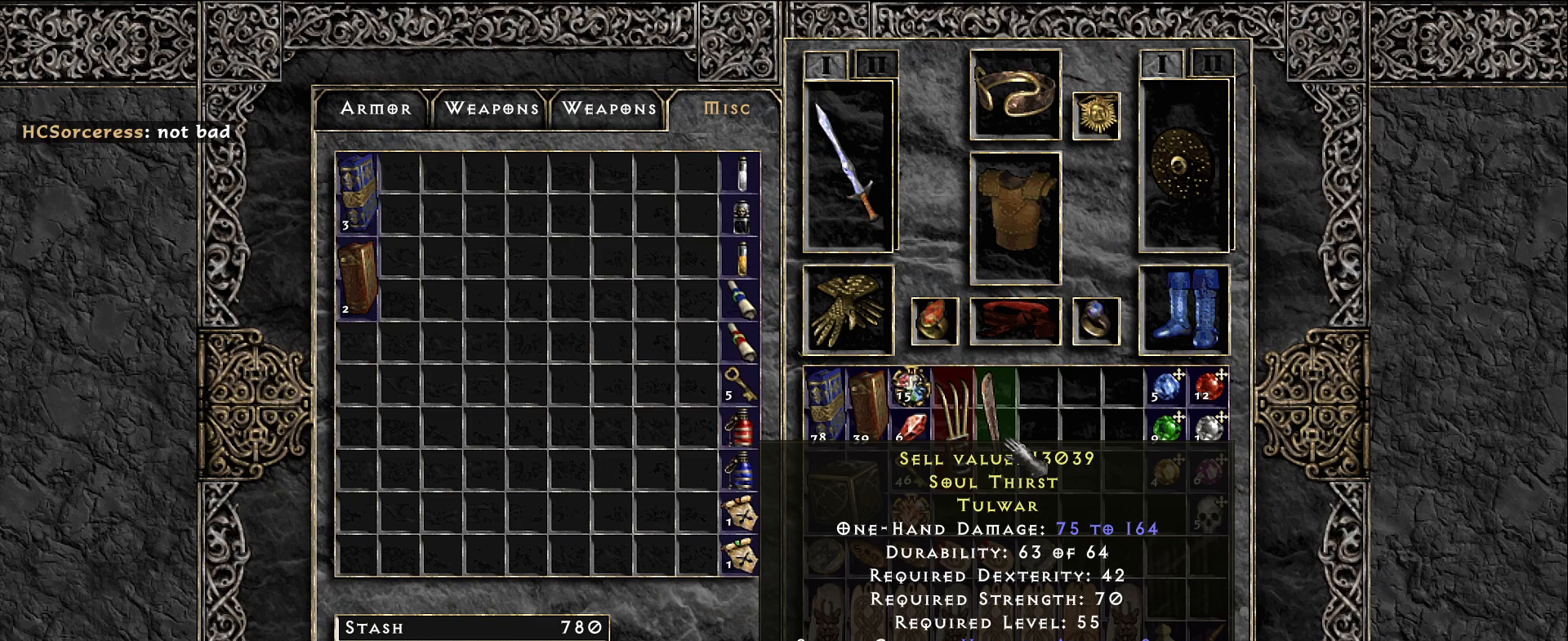
{"keys": [], "mouse": [], "events": []}
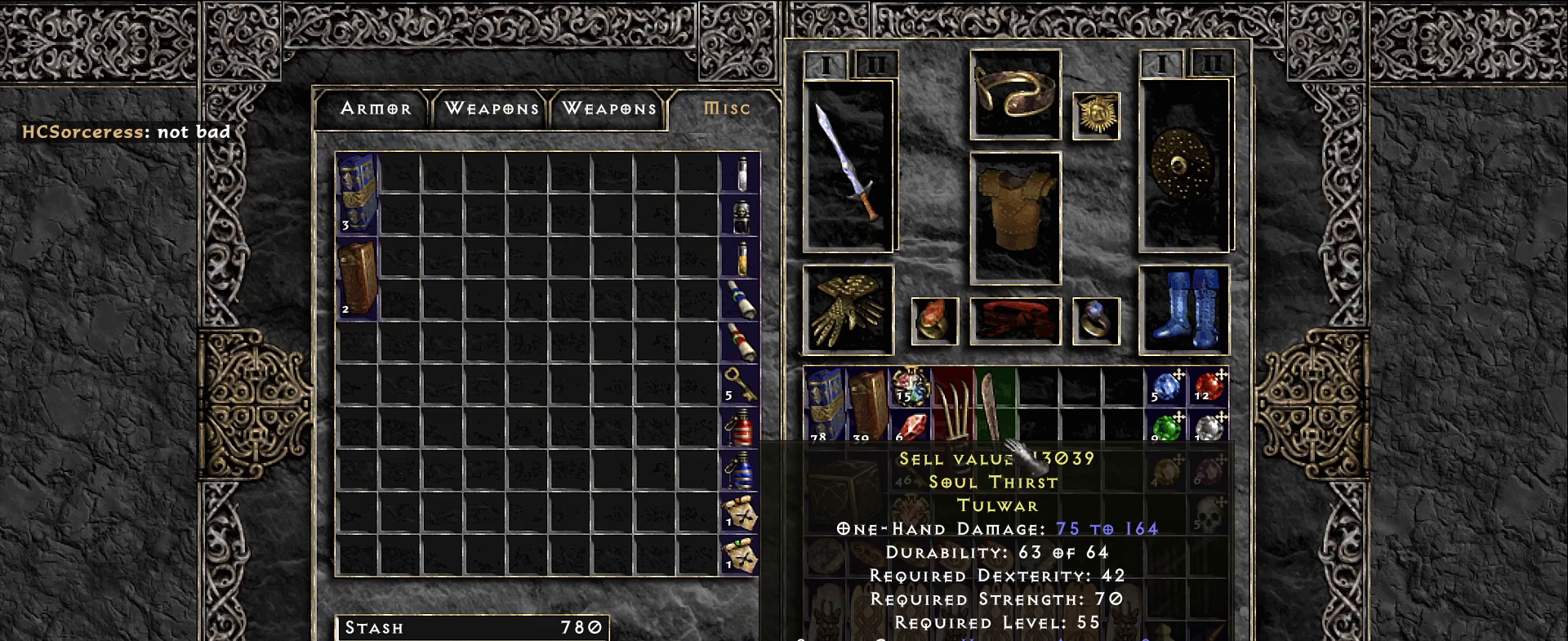
{"keys": [], "mouse": [], "events": []}
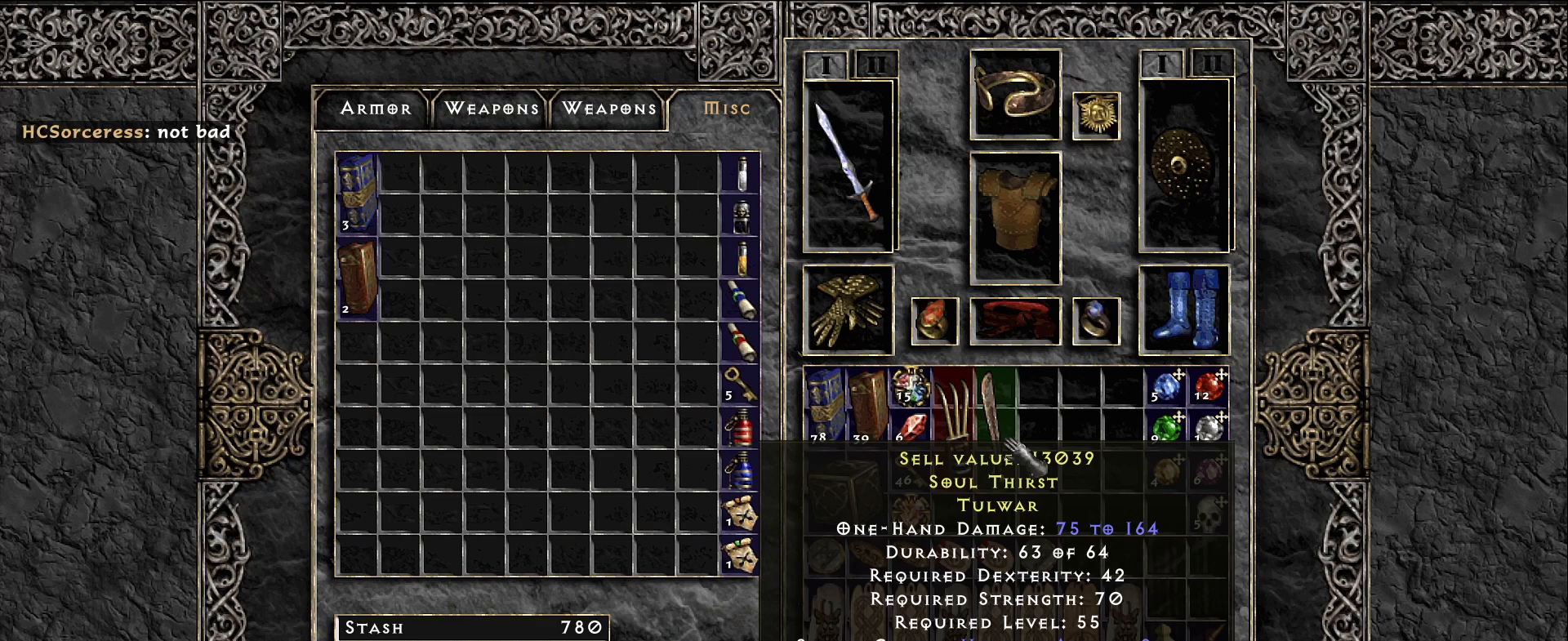
{"keys": ["space"], "mouse": [], "events": [[117, "space", "down"], [217, "space", "up"], [367, "t", "down"], [433, "t", "up"], [467, "space", "down"]]}
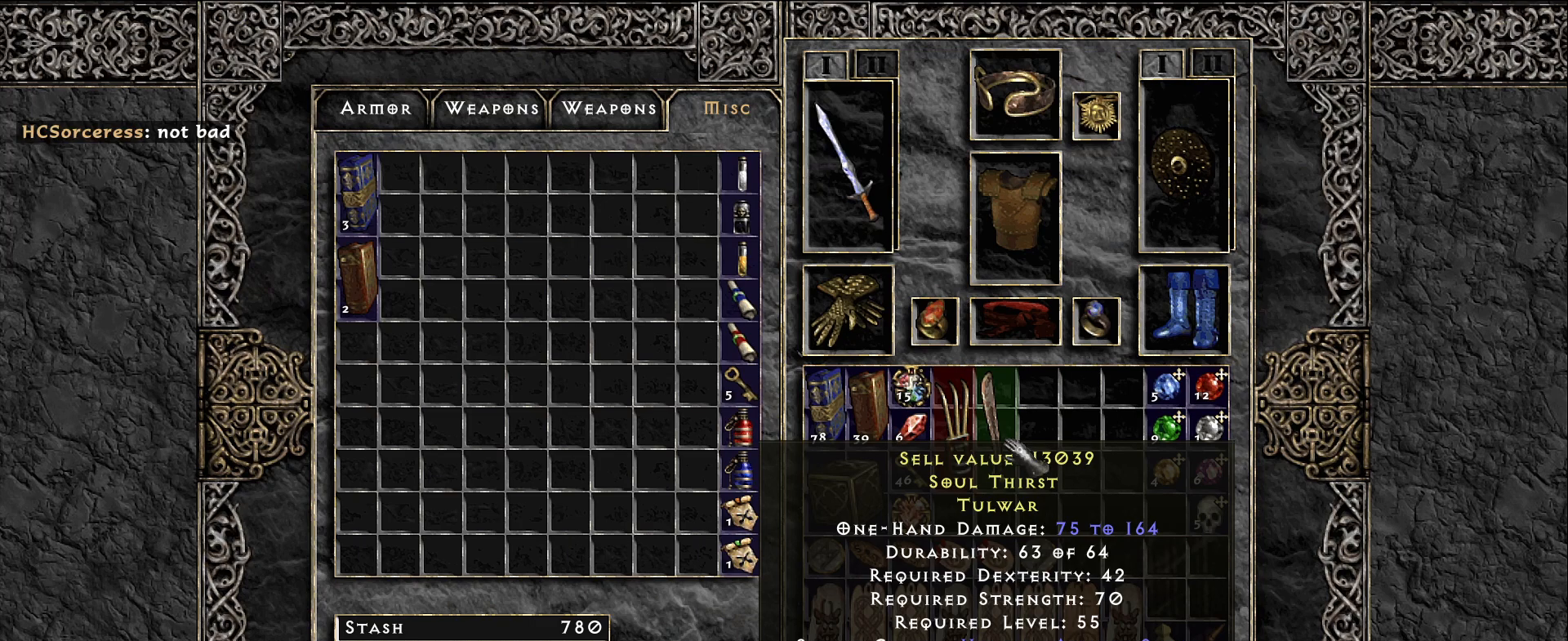
{"keys": ["e"], "mouse": [], "events": [[50, "space", "up"], [350, "c", "down"], [433, "c", "up"], [483, "e", "down"]]}
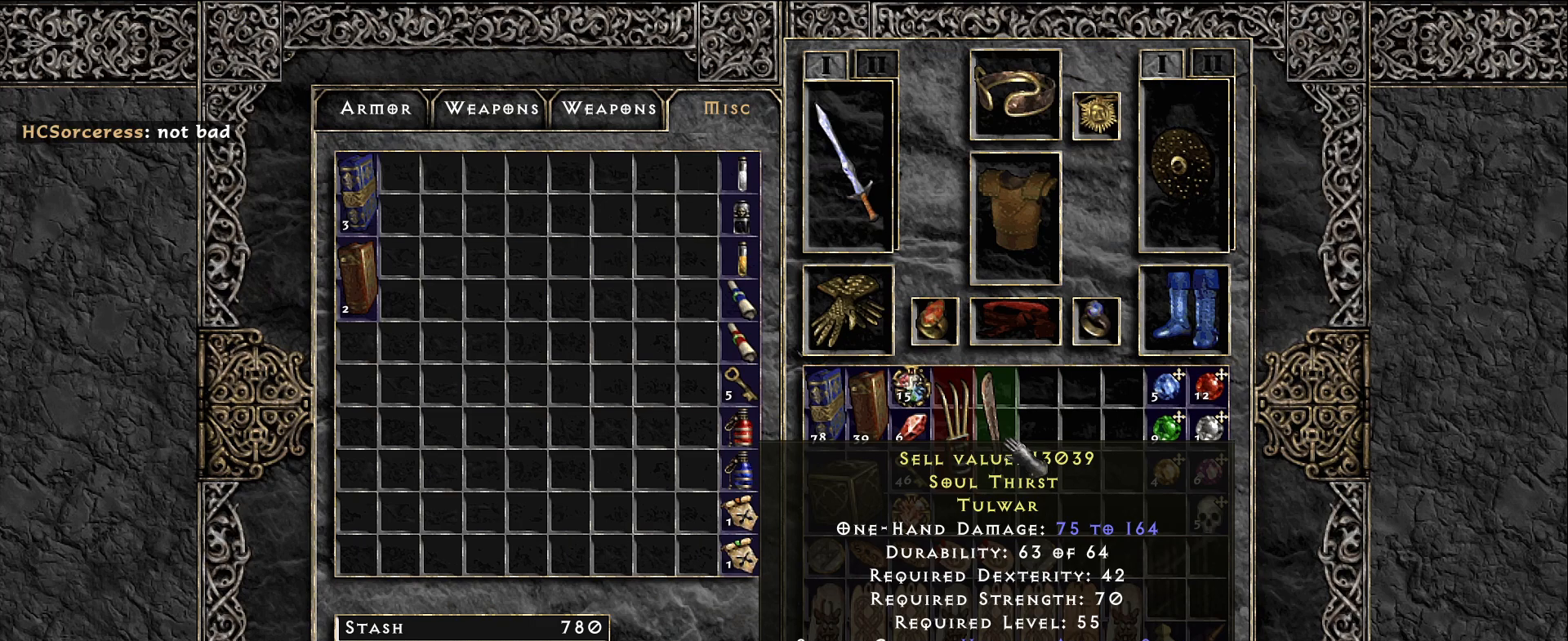
{"keys": [], "mouse": [], "events": [[67, "e", "up"], [67, "space", "down"], [150, "space", "up"], [267, "r", "down"], [350, "e", "down"], [367, "r", "up"], [433, "e", "up"]]}
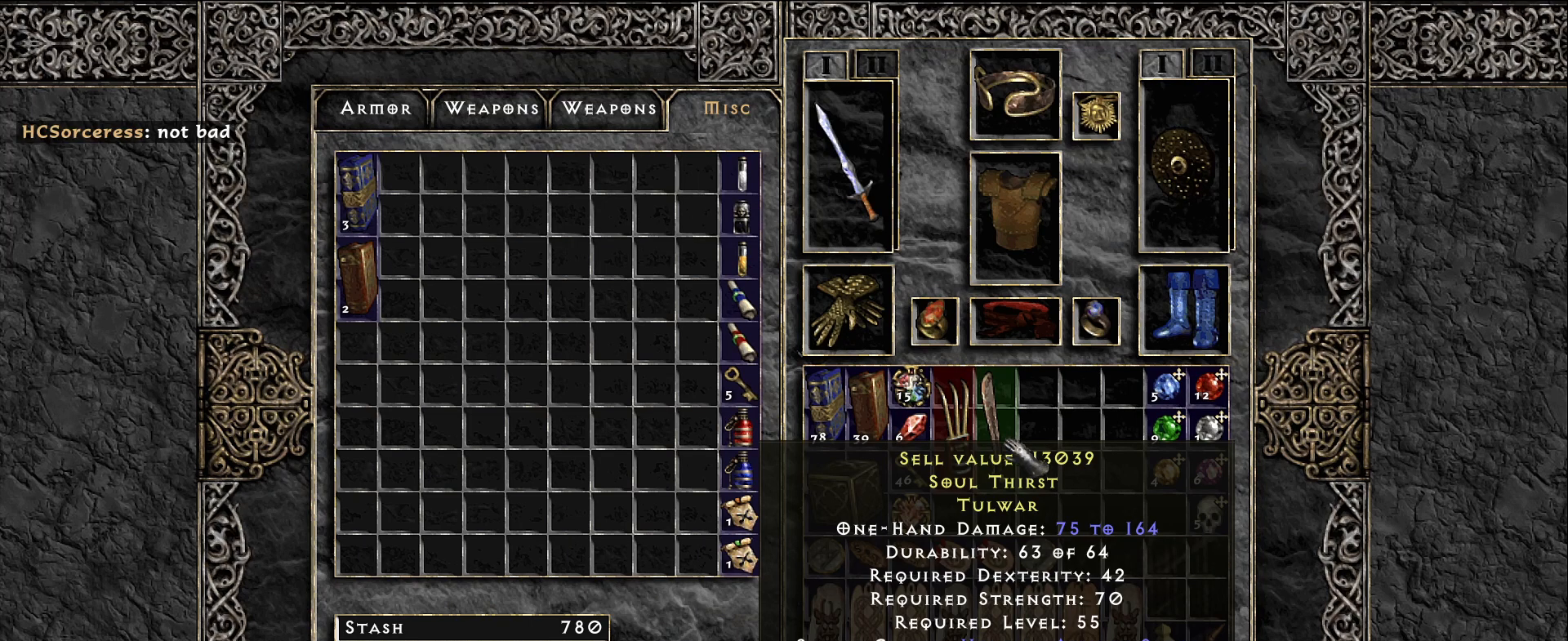
{"keys": [], "mouse": [], "events": [[383, "a", "down"], [483, "a", "up"]]}
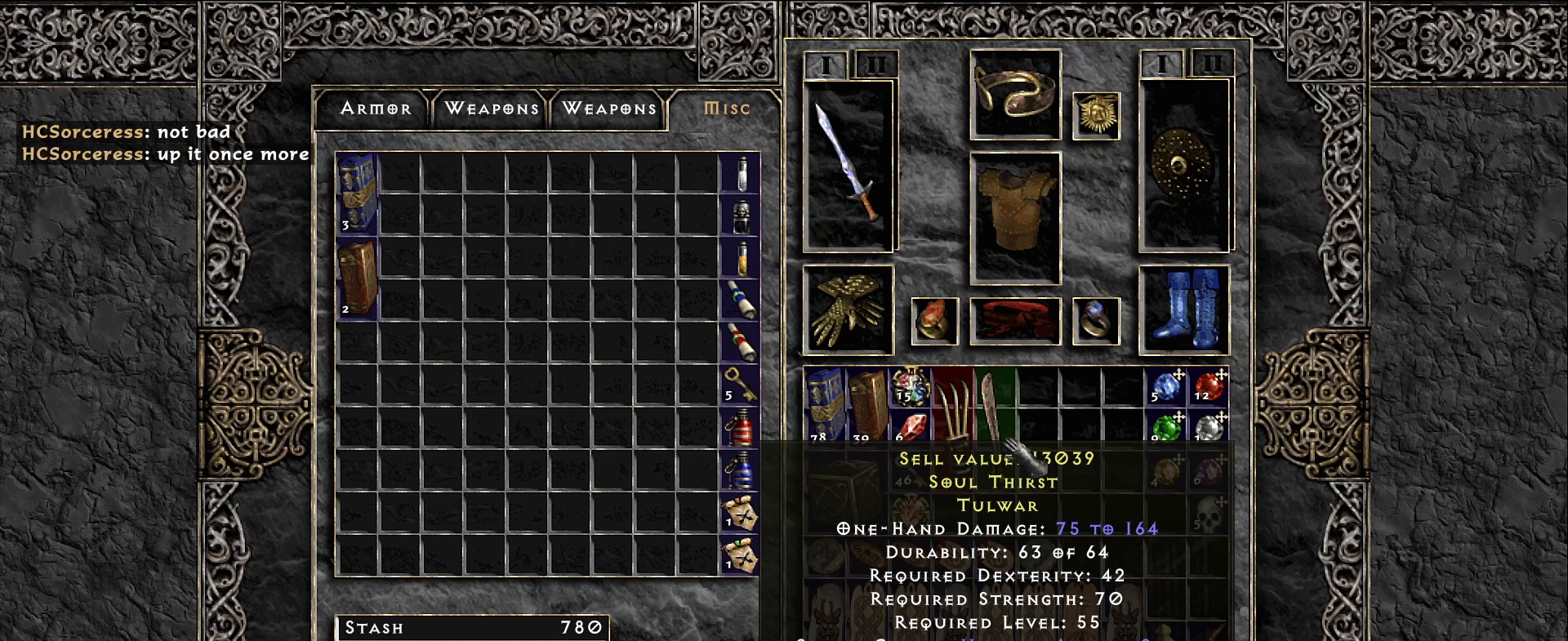
{"keys": [], "mouse": [], "events": [[67, "d", "down"], [150, "space", "down"], [167, "d", "up"], [217, "space", "up"], [333, "t", "down"], [417, "t", "up"]]}
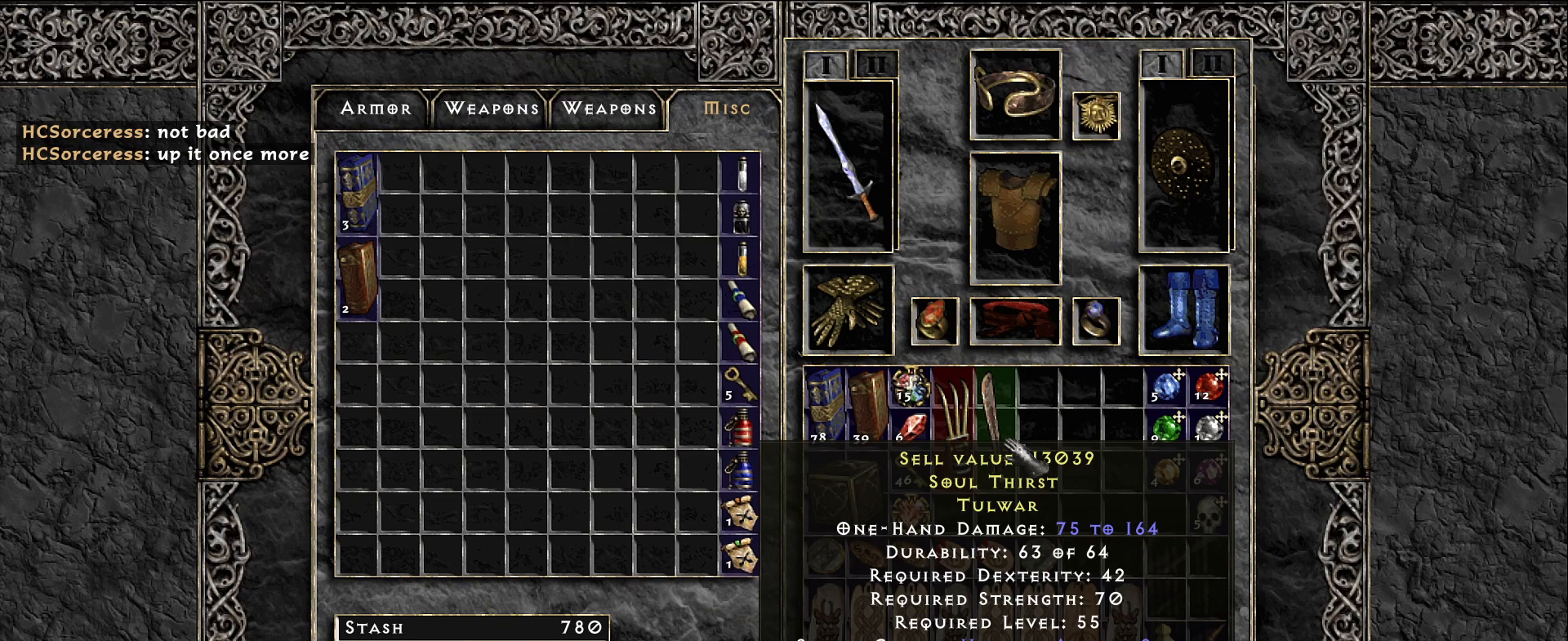
{"keys": [], "mouse": [], "events": [[67, "s", "down"], [150, "s", "up"], [167, "space", "down"], [250, "space", "up"]]}
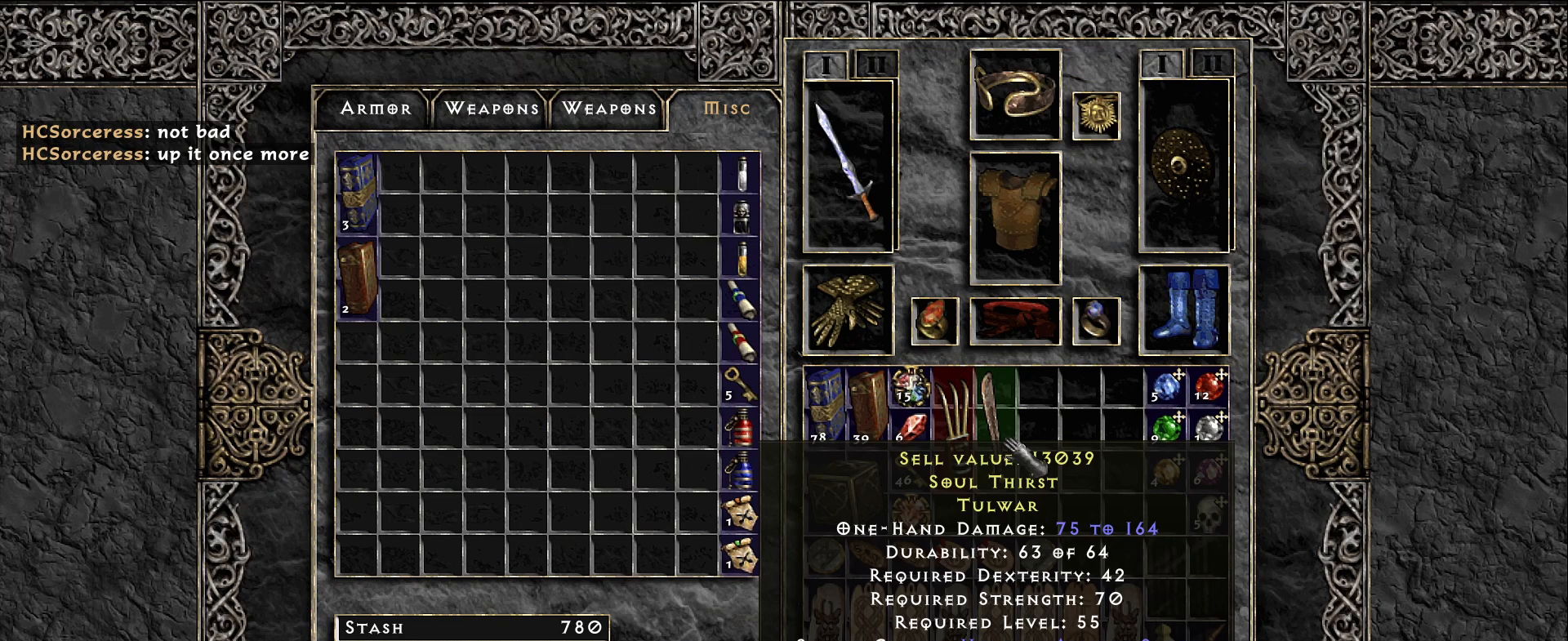
{"keys": [], "mouse": [], "events": [[133, "a", "down"], [233, "a", "up"], [350, "space", "down"], [433, "space", "up"]]}
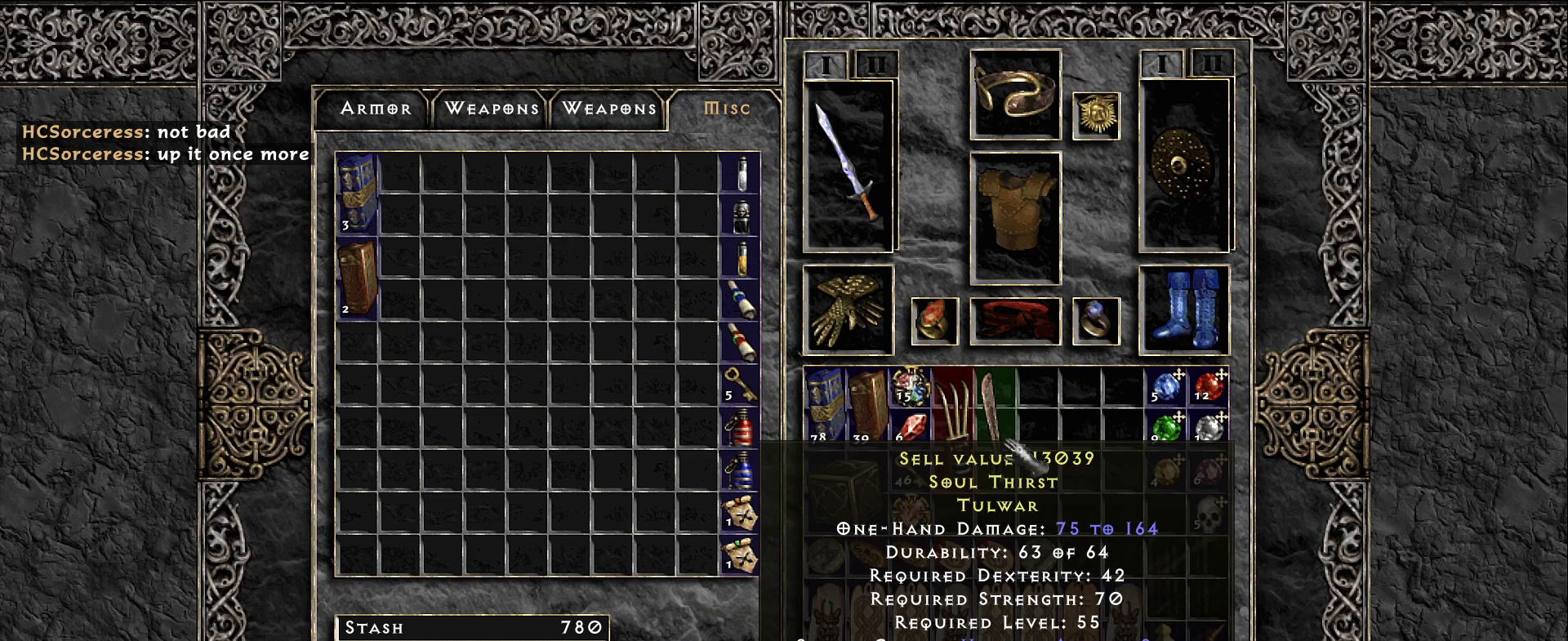
{"keys": [], "mouse": [], "events": [[167, "space", "down"], [250, "space", "up"], [317, "w", "down"], [417, "e", "down"], [450, "w", "up"], [500, "e", "up"]]}
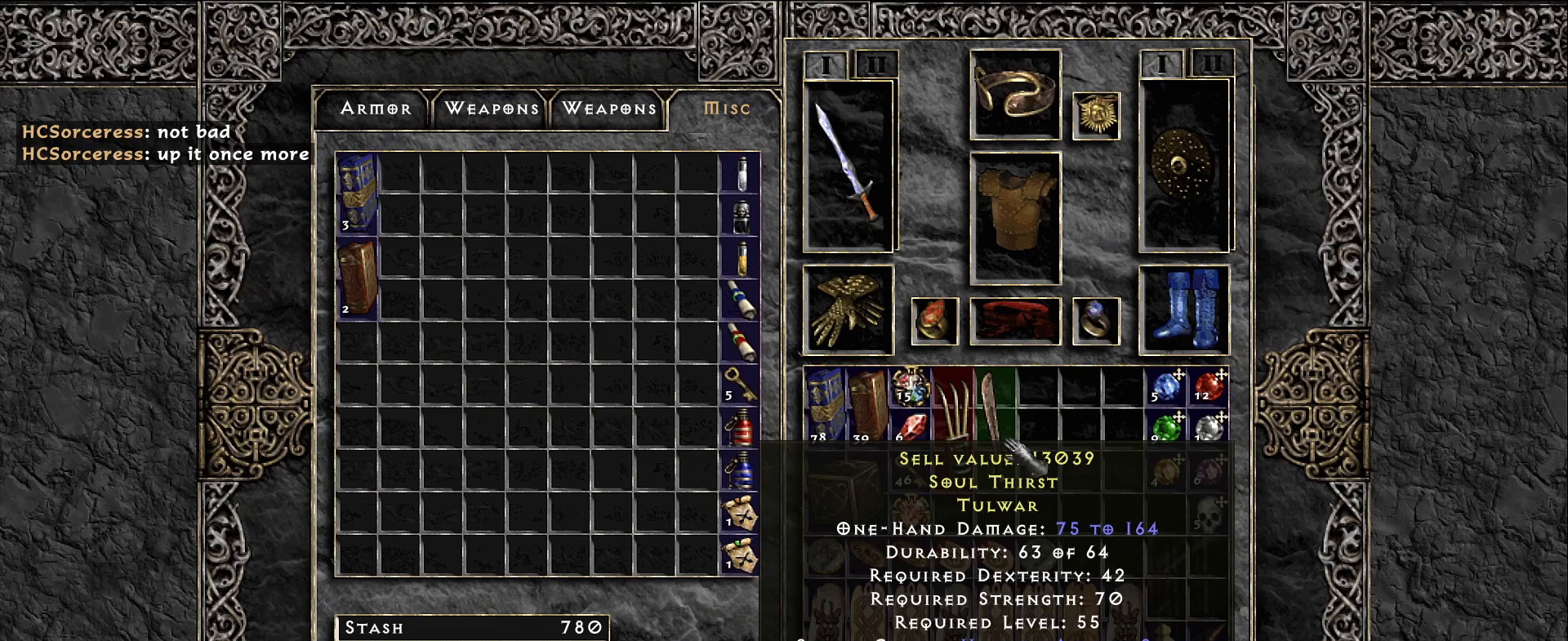
{"keys": [], "mouse": [], "events": [[33, "a", "down"], [133, "a", "up"]]}
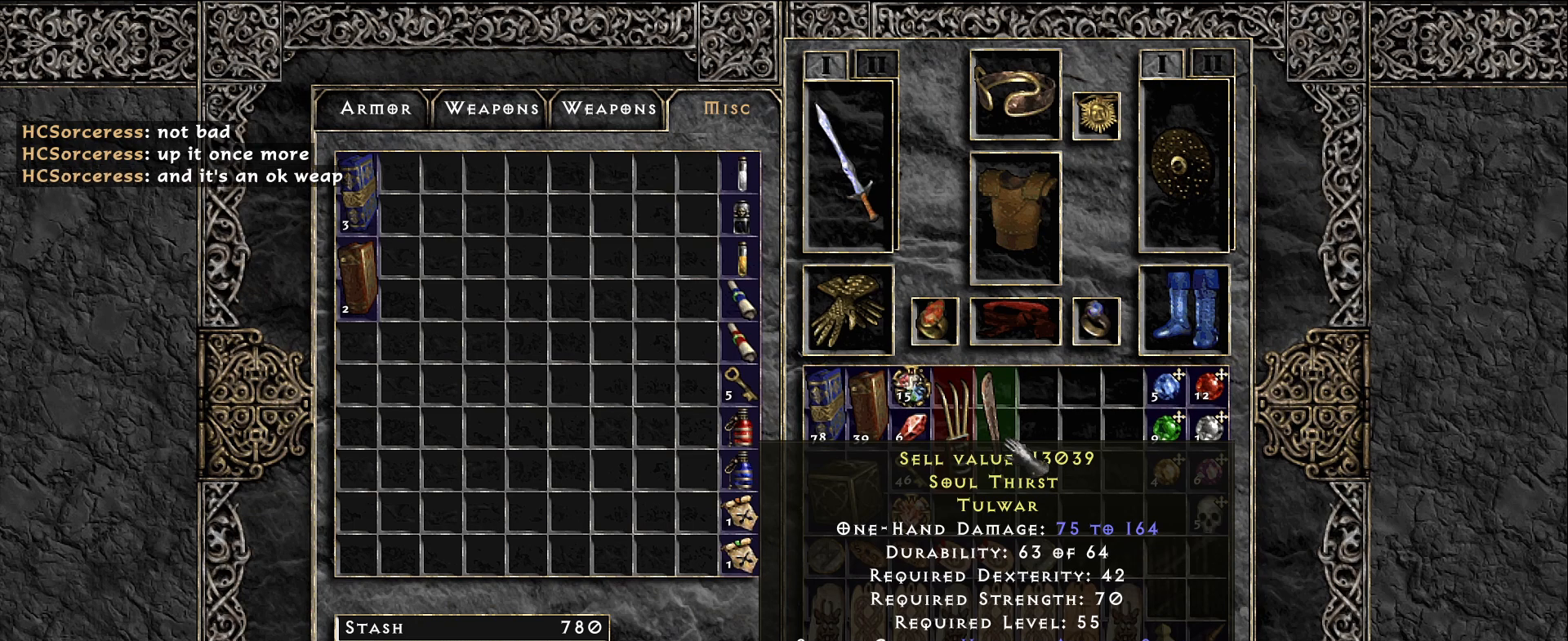
{"keys": [], "mouse": [], "events": []}
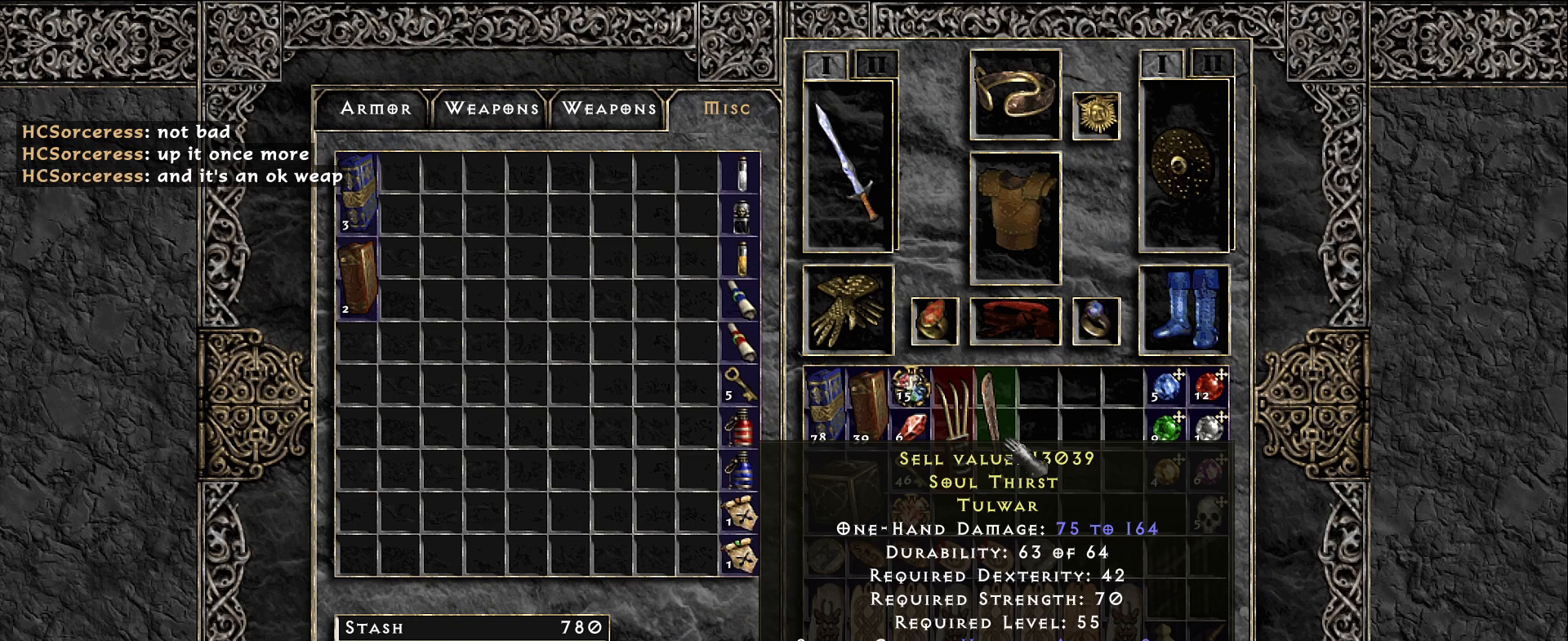
{"keys": [], "mouse": [], "events": []}
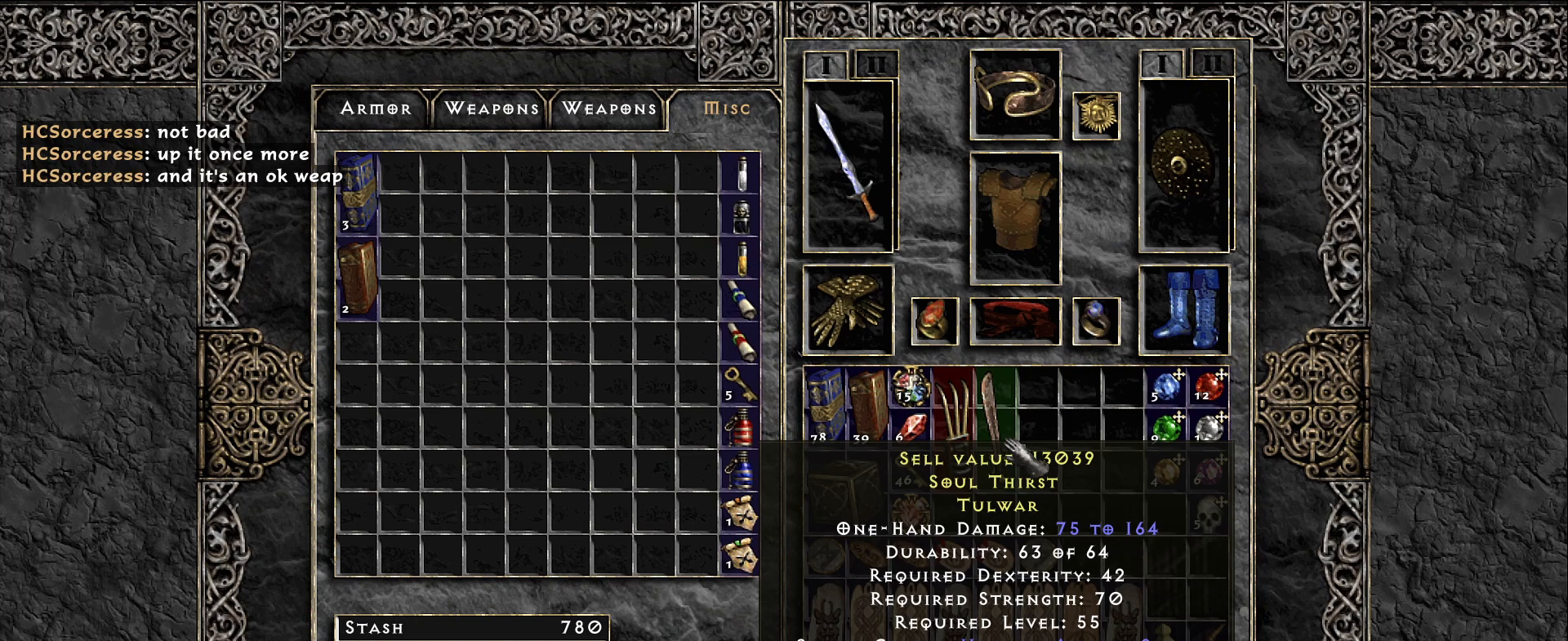
{"keys": [], "mouse": [], "events": []}
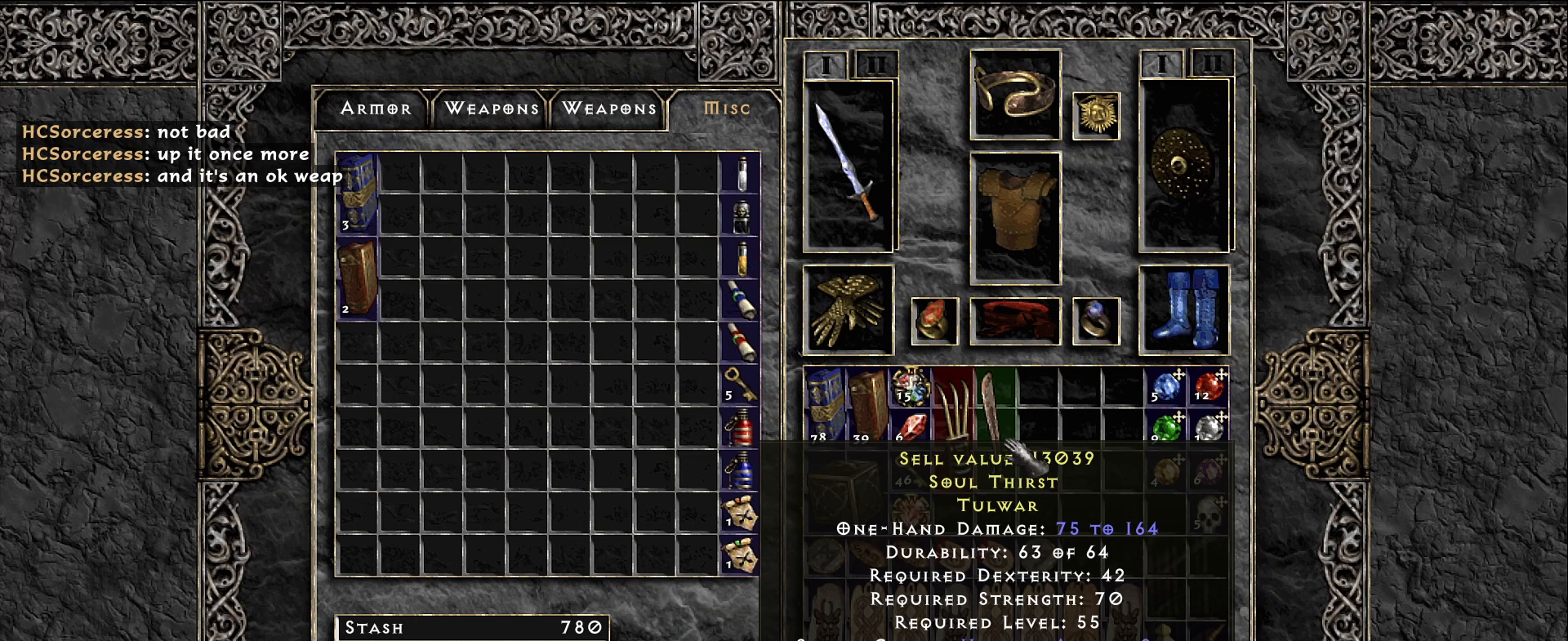
{"keys": [], "mouse": [], "events": []}
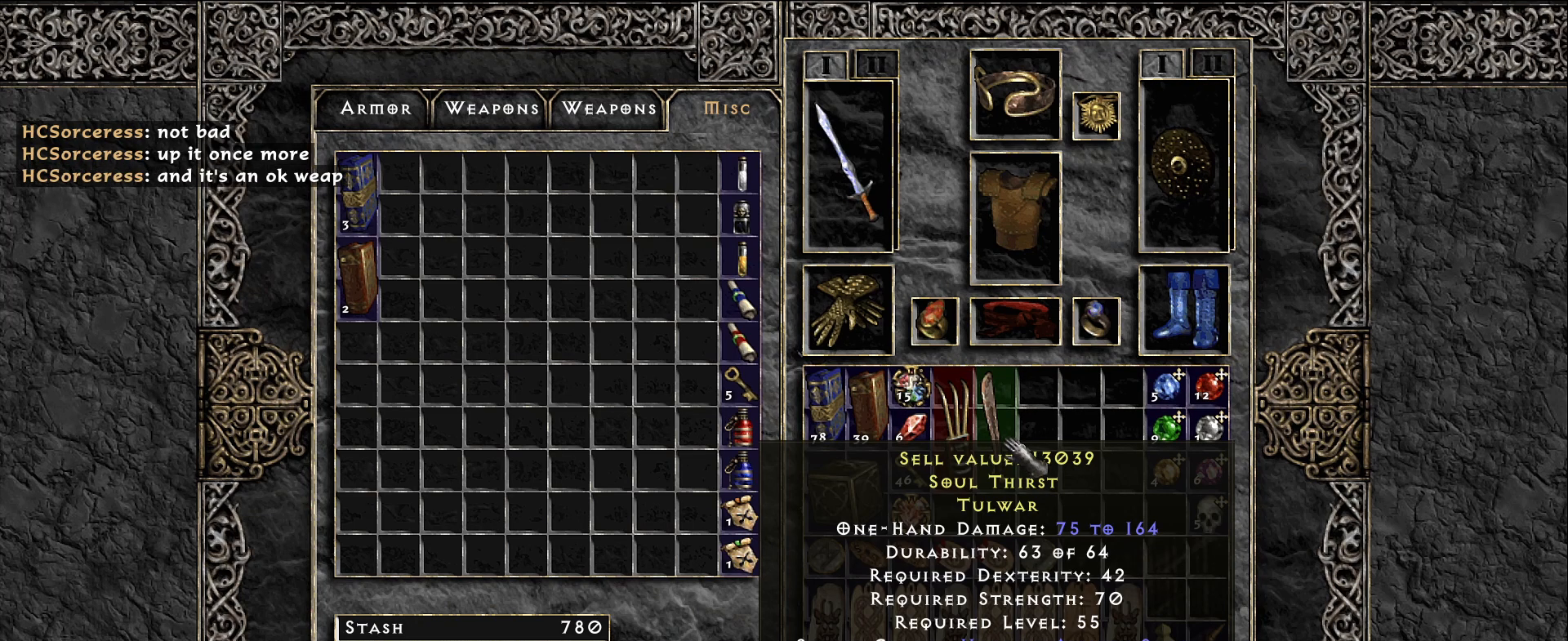
{"keys": [], "mouse": [], "events": []}
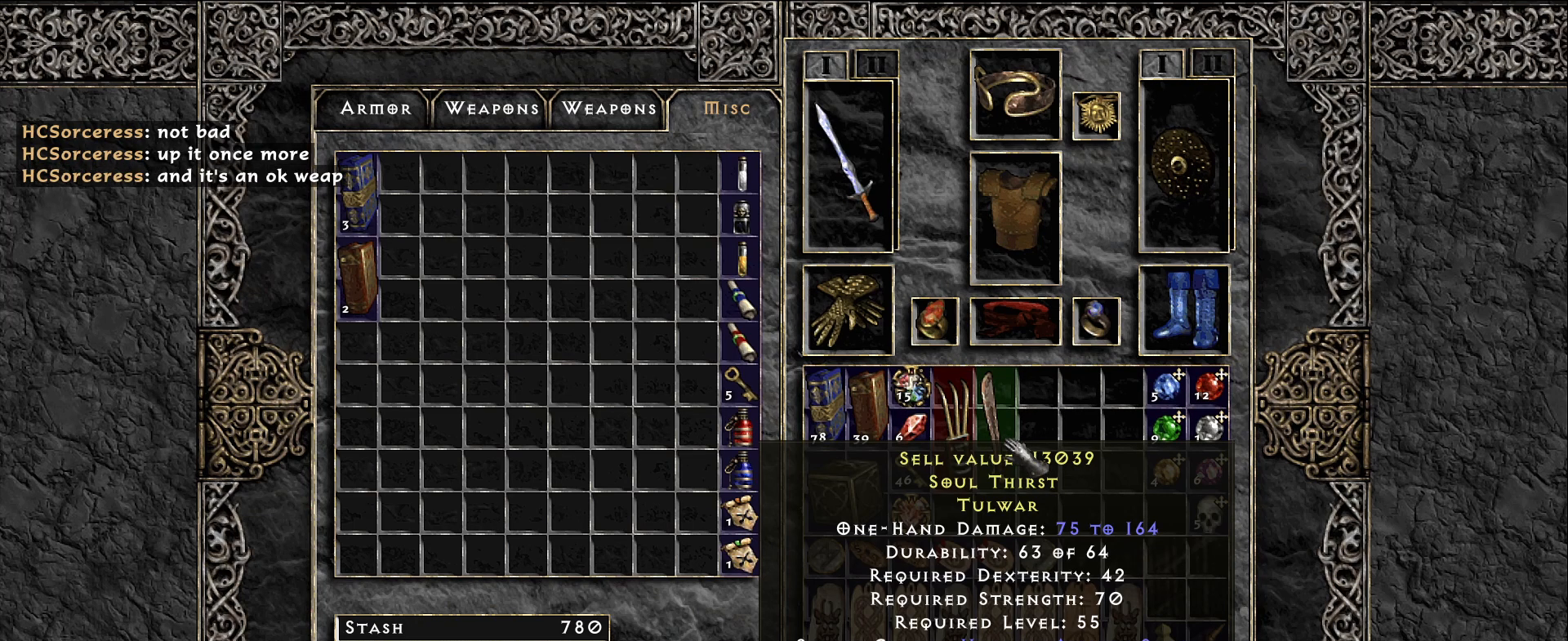
{"keys": [], "mouse": [], "events": []}
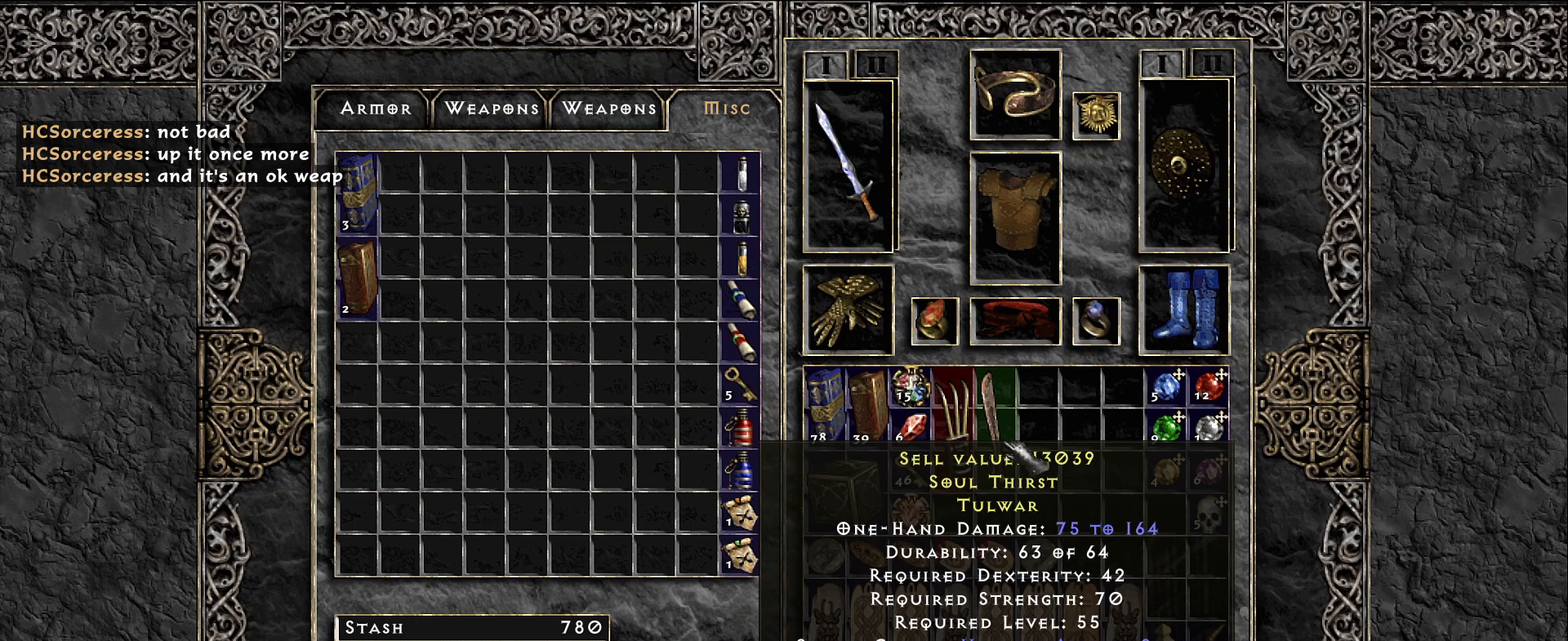
{"keys": [], "mouse": [], "events": []}
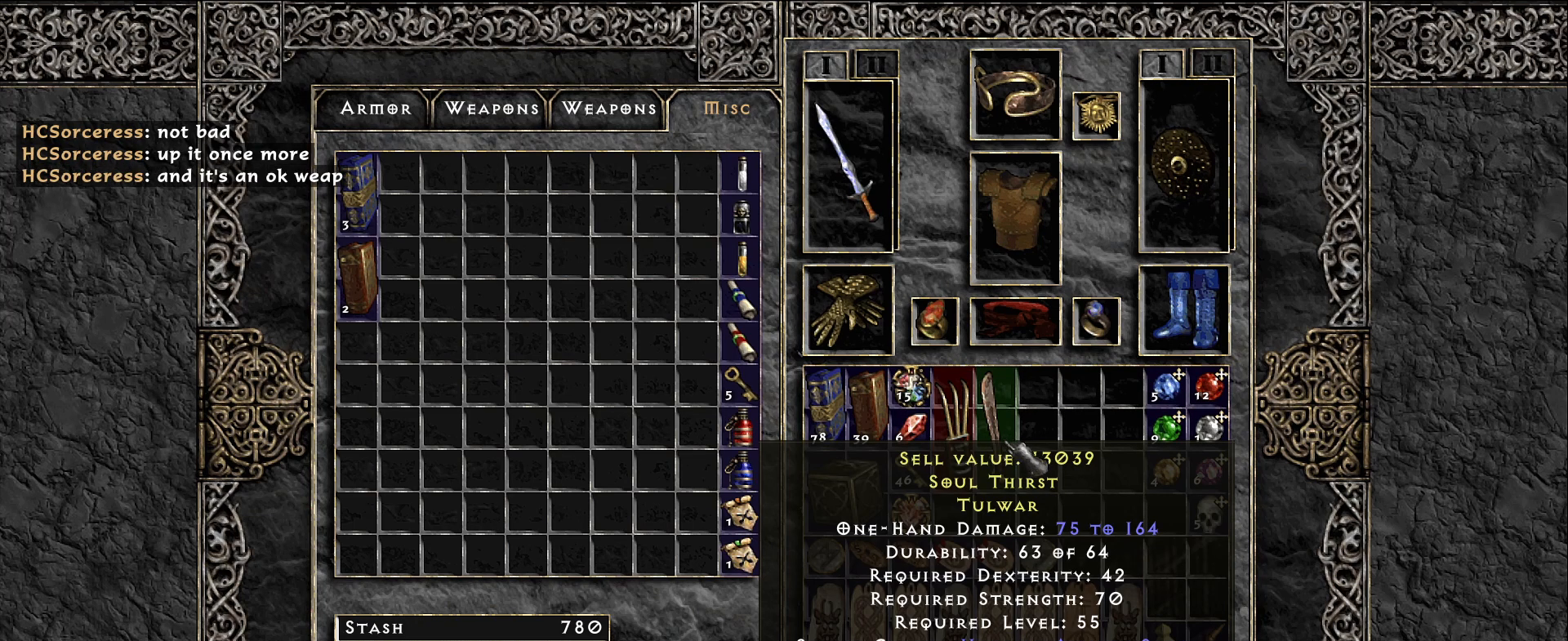
{"keys": [], "mouse": [], "events": []}
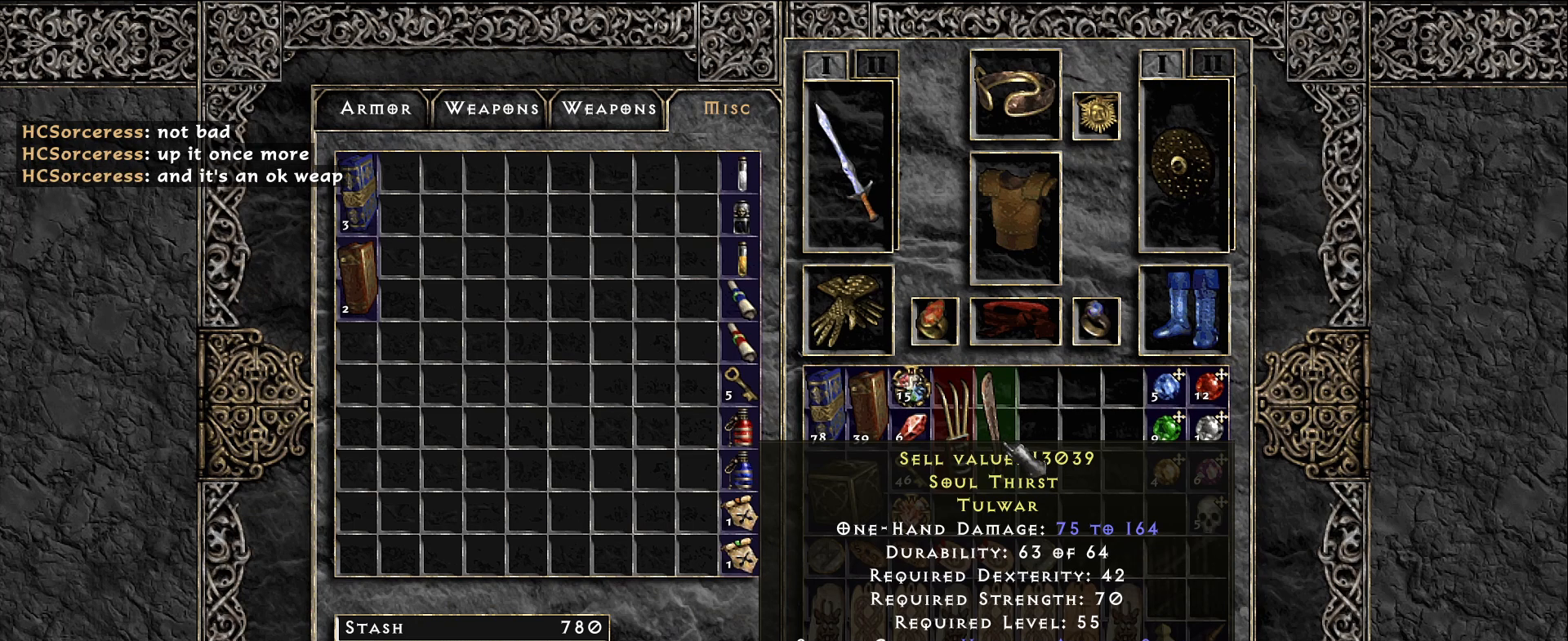
{"keys": ["ctrl"], "mouse": [], "events": [[400, "ctrl", "down"], [433, "mouse_left", "down"], [500, "mouse_left", "up"]]}
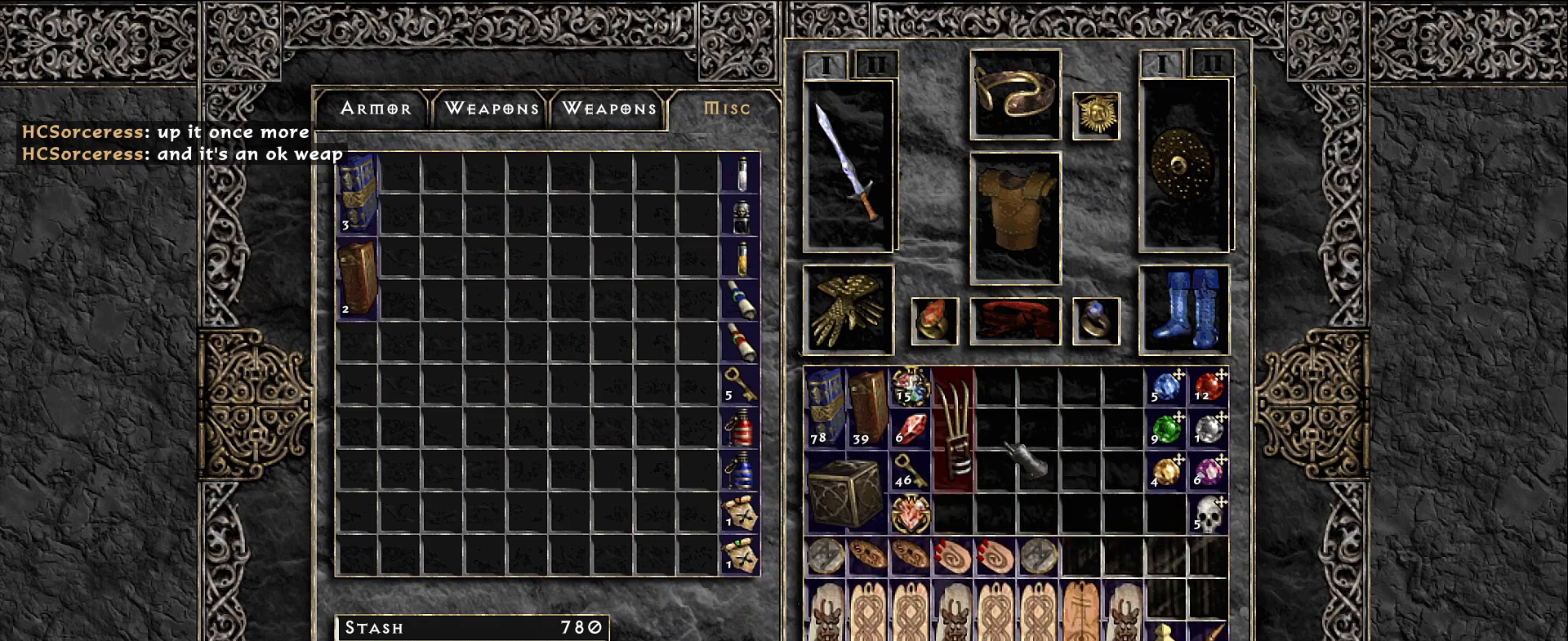
{"keys": [], "mouse": [], "events": [[83, "ctrl", "up"]]}
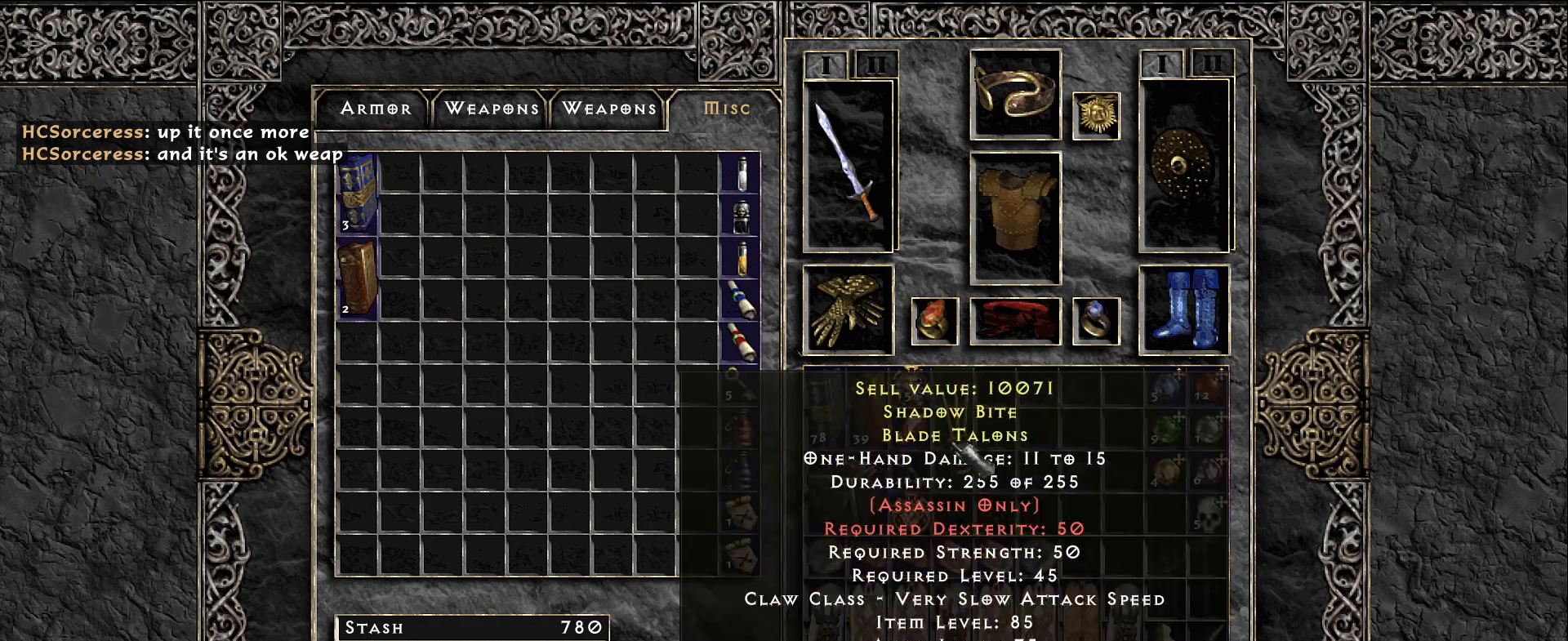
{"keys": [], "mouse": [], "events": []}
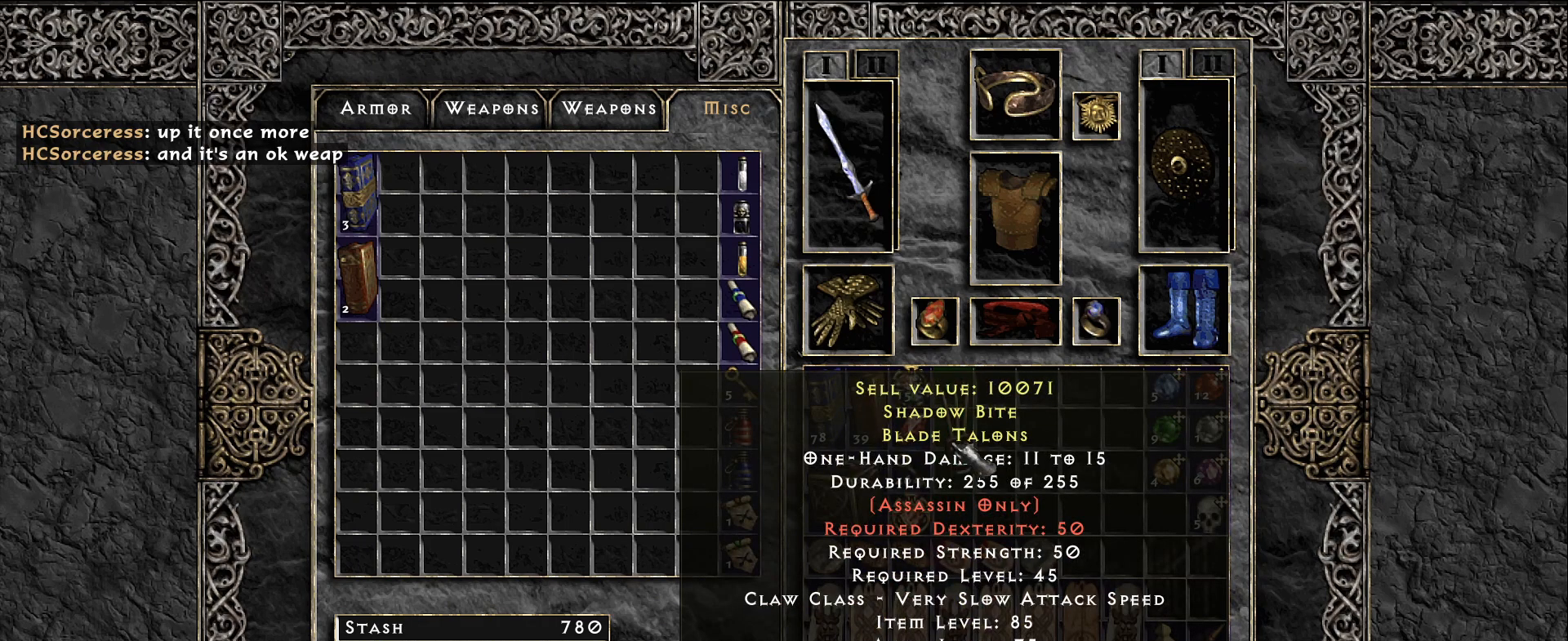
{"keys": ["ctrl"], "mouse": [], "events": [[367, "ctrl", "down"], [450, "mouse_left", "down"], [500, "mouse_left", "up"]]}
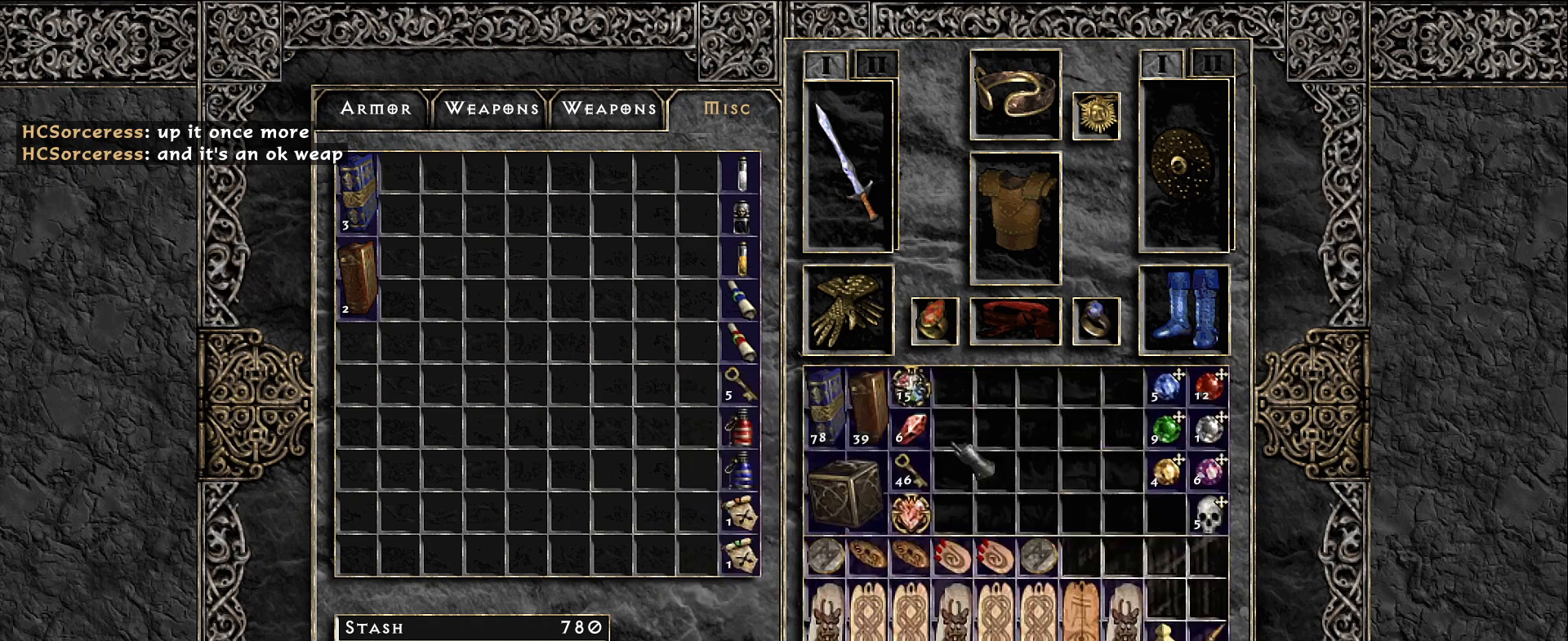
{"keys": [], "mouse": [], "events": [[67, "ctrl", "up"], [67, "space", "down"], [150, "space", "up"], [167, "mouse_left", "down"], [250, "mouse_left", "up"], [350, "mouse_left", "down"], [433, "mouse_left", "up"]]}
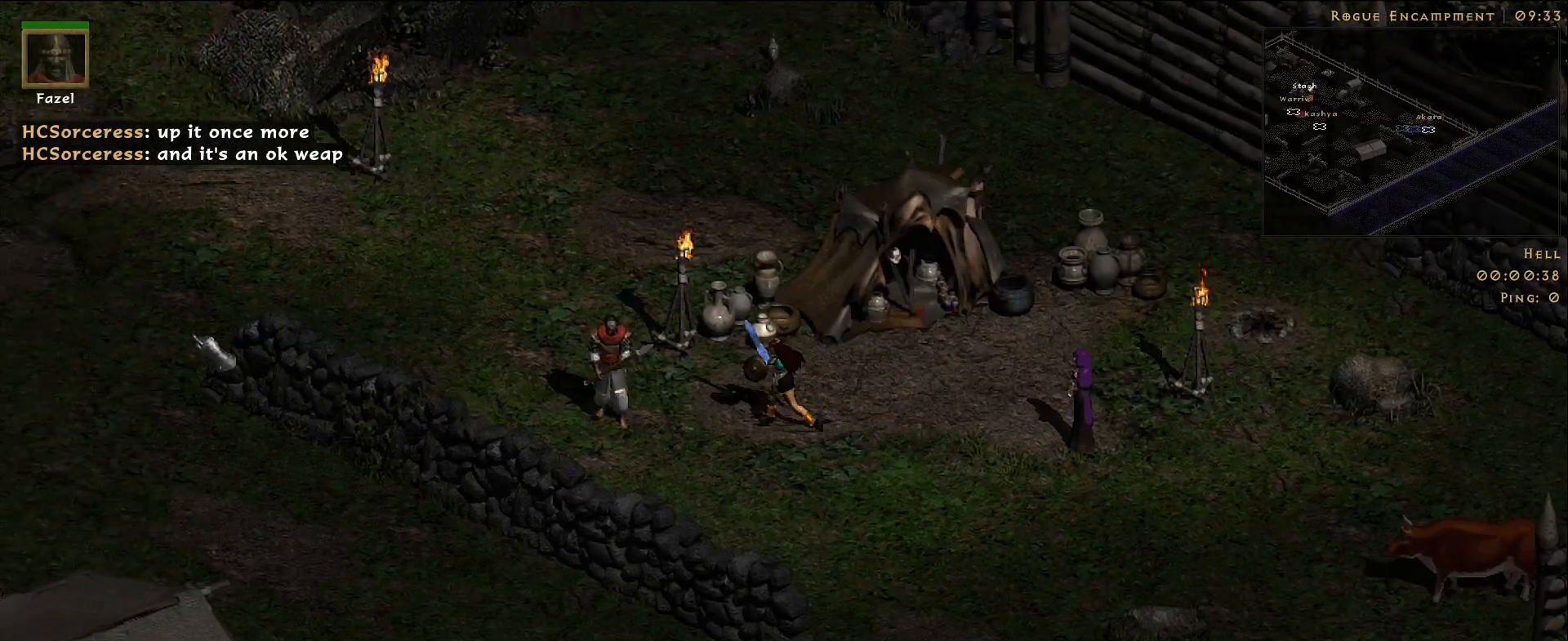
{"keys": [], "mouse": [], "events": [[33, "mouse_left", "down"], [150, "mouse_left", "up"]]}
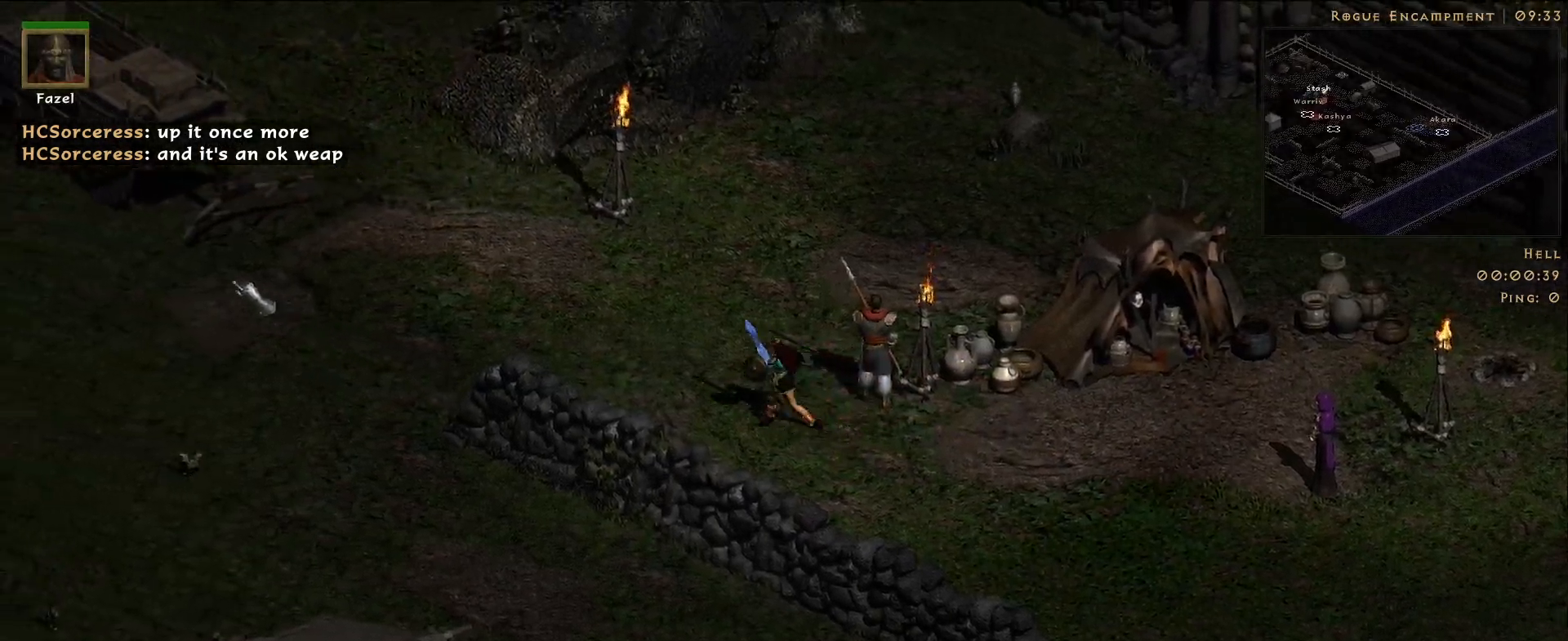
{"keys": [], "mouse": ["left"], "events": [[83, "mouse_left", "down"], [183, "mouse_left", "up"], [267, "mouse_left", "down"], [383, "mouse_left", "up"], [467, "mouse_left", "down"]]}
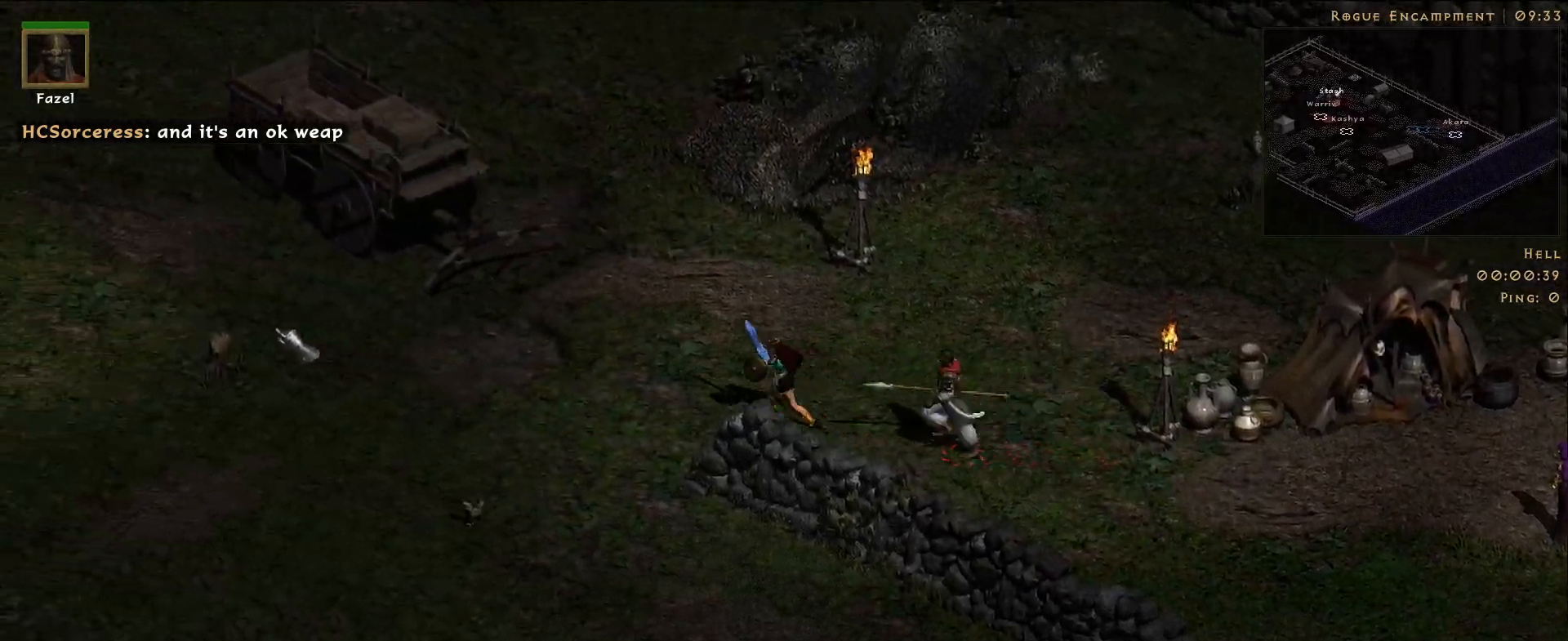
{"keys": [], "mouse": [], "events": [[83, "mouse_left", "up"]]}
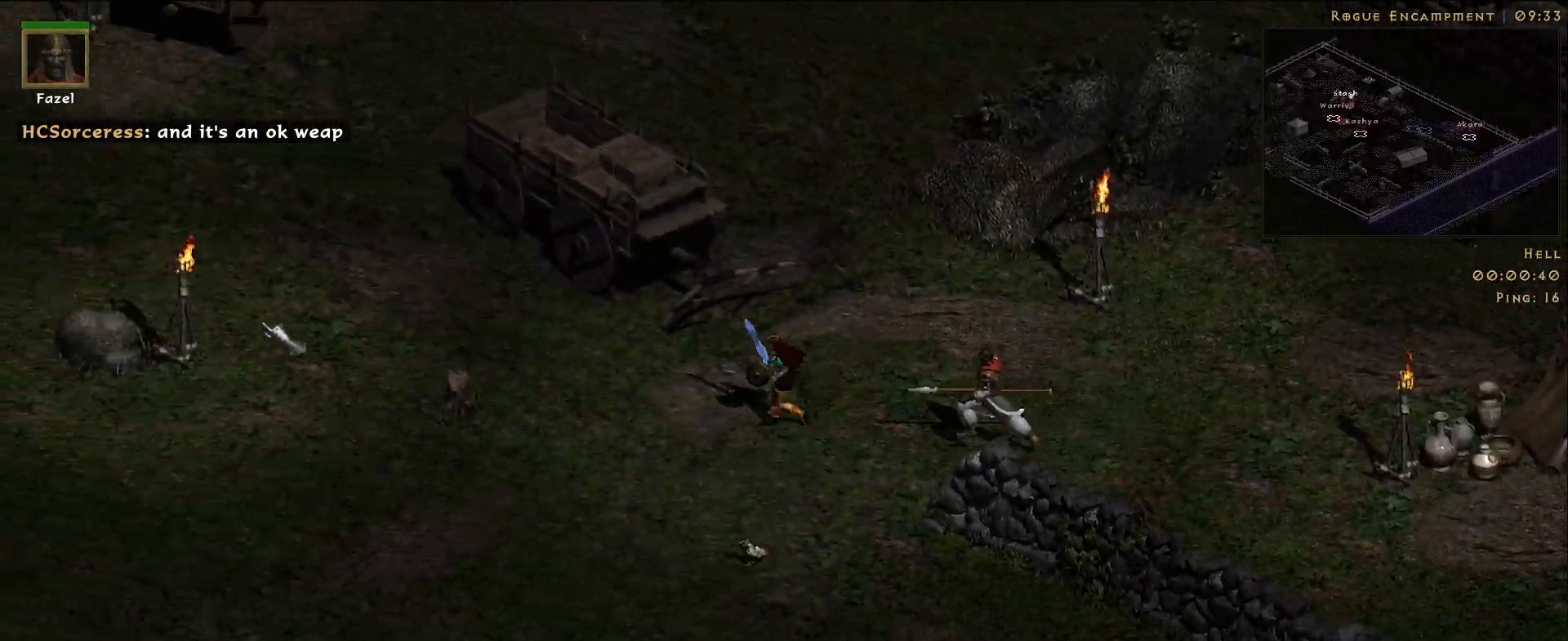
{"keys": [], "mouse": ["left"], "events": [[33, "z", "down"], [150, "z", "up"], [217, "mouse_left", "down"], [333, "mouse_left", "up"], [433, "mouse_left", "down"]]}
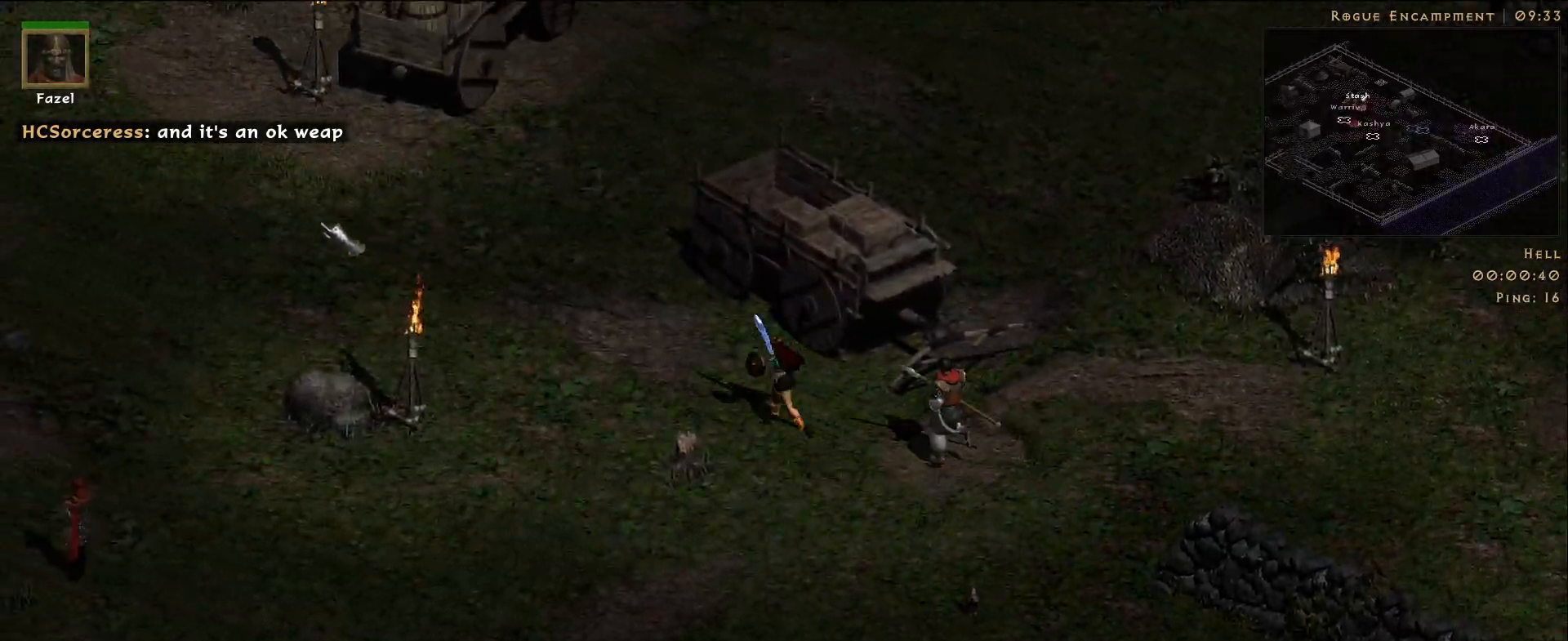
{"keys": [], "mouse": ["left"], "events": [[33, "z", "down"], [67, "mouse_left", "up"], [217, "mouse_left", "down"], [217, "z", "up"], [383, "mouse_left", "up"], [500, "mouse_left", "down"]]}